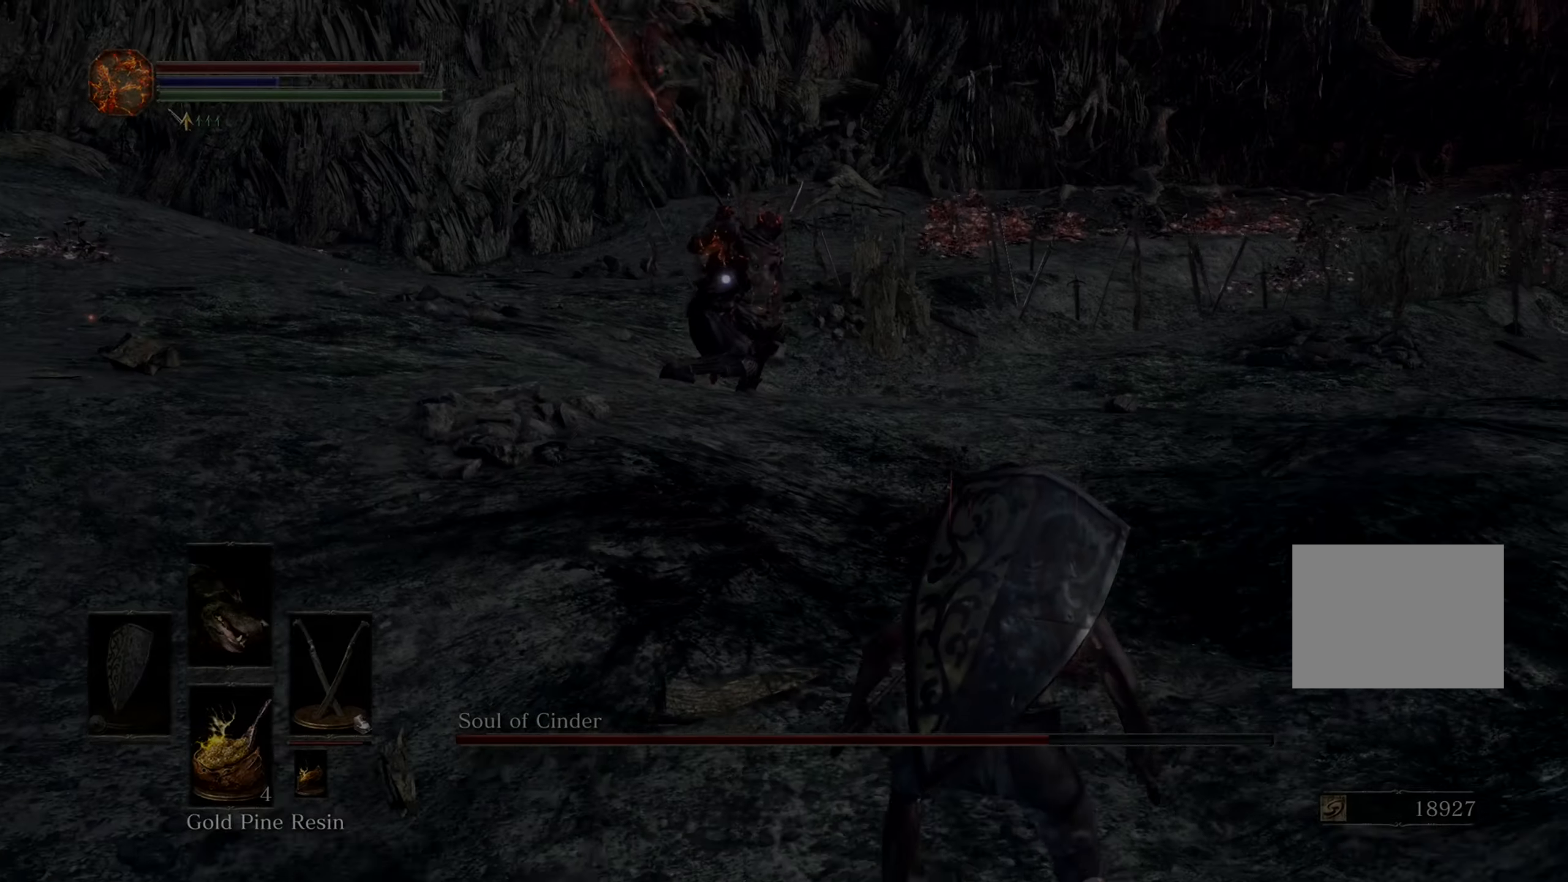
Gameplay with a controller (PlayStation layout); each line is a JSON object with the inputs held at the frame after it. "events" lists button and stick changes between this image and that frame as [ms after this image, input, new state], when the widget could be followed in between. Not read: CIRCLE L2 L3 R2.
{"buttons": [], "left_stick": "down-right", "right_stick": "center", "events": []}
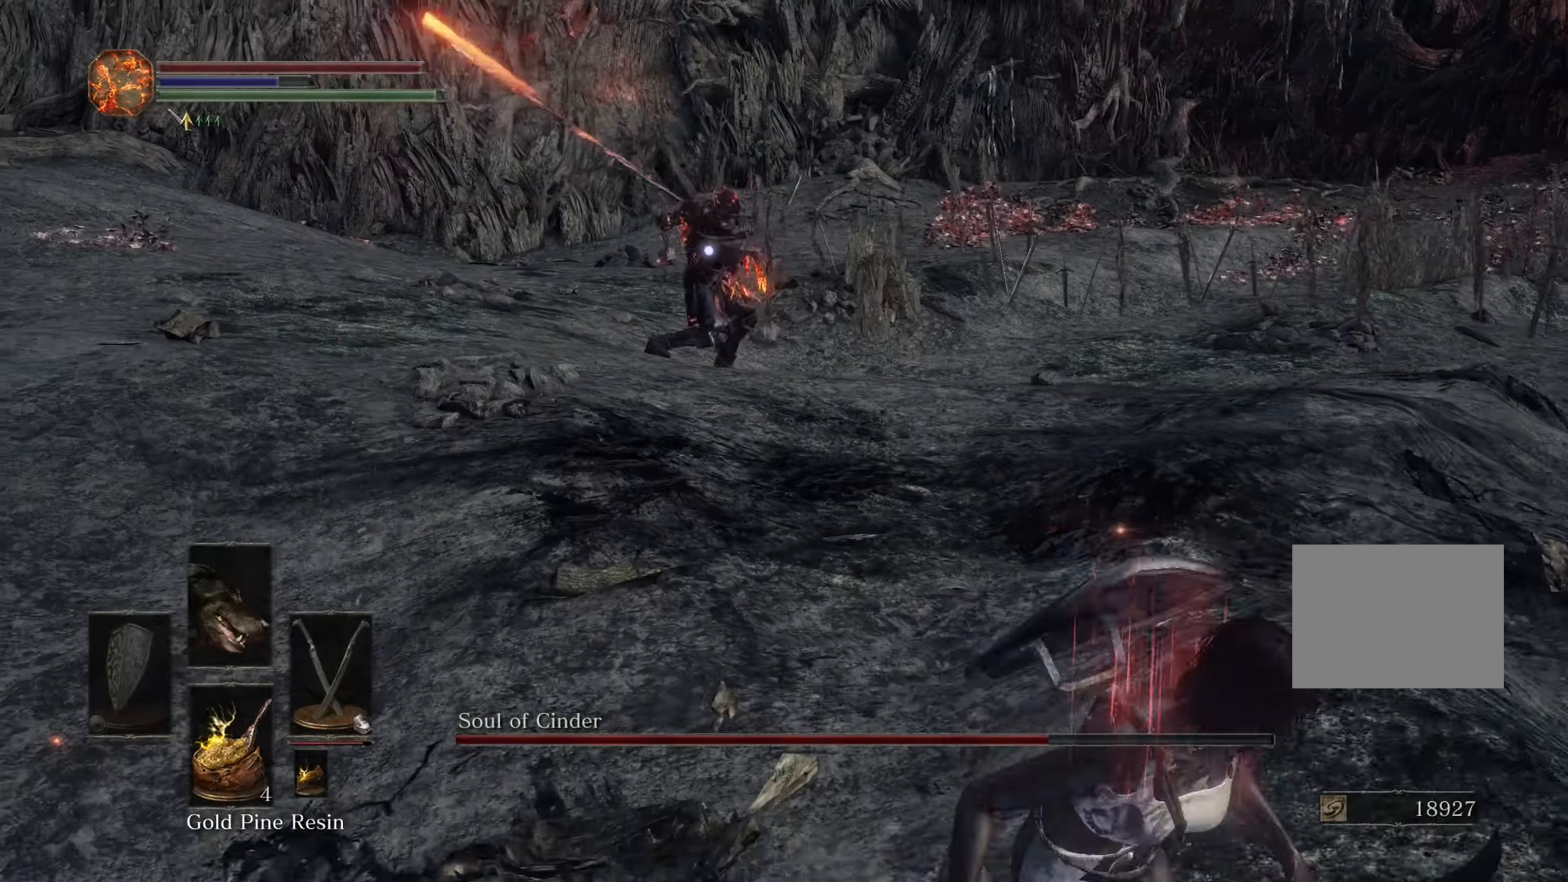
{"buttons": [], "left_stick": "up-right", "right_stick": "center", "events": [[500, "left_stick", "up-right"]]}
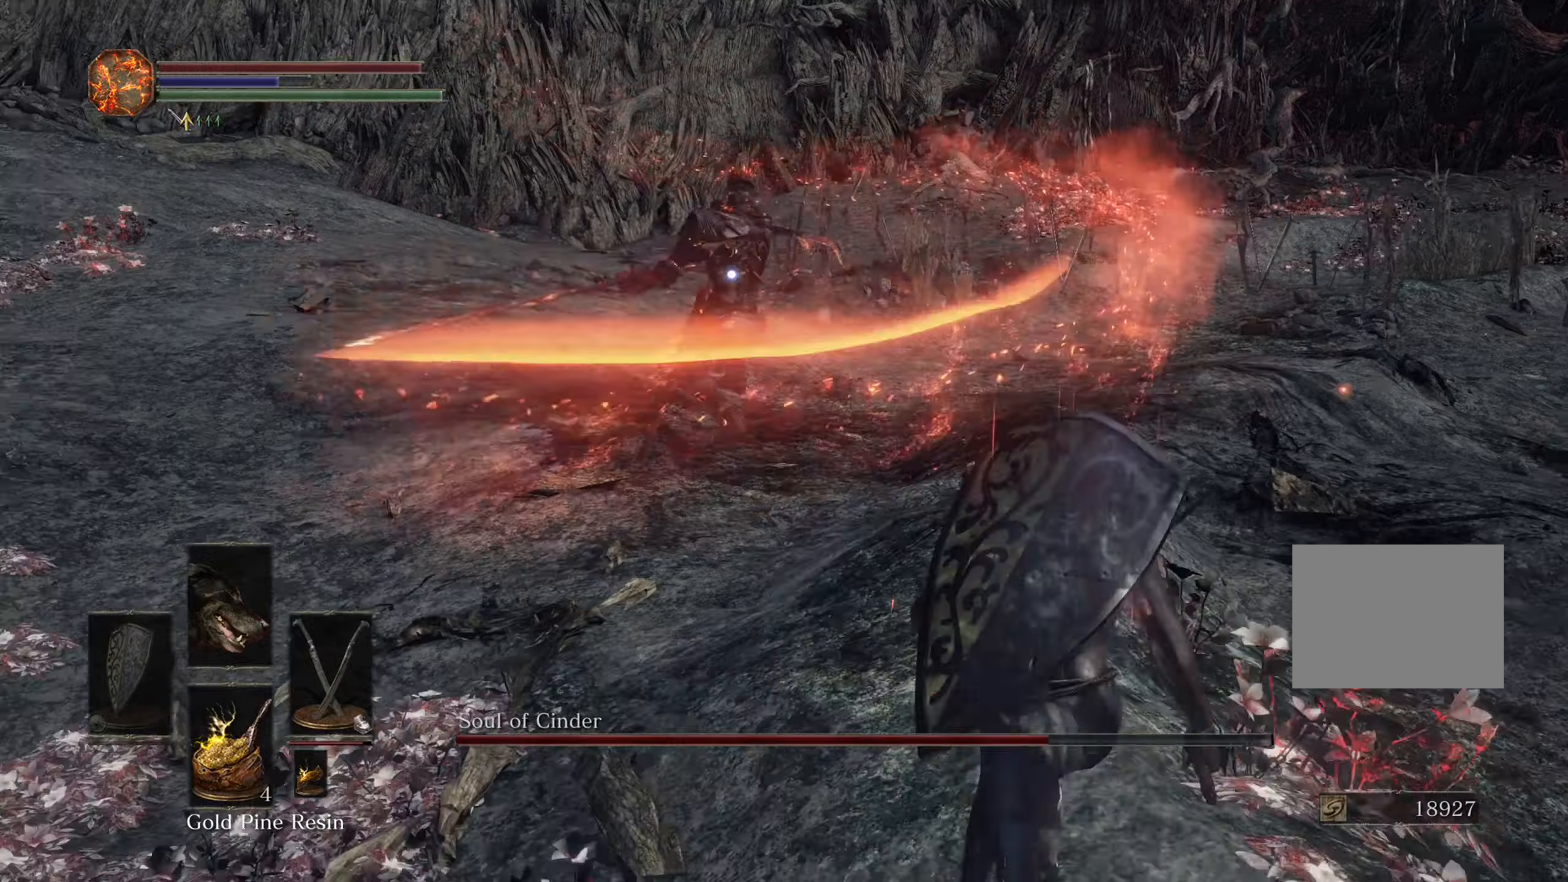
{"buttons": [], "left_stick": "center", "right_stick": "center", "events": [[33, "left_stick", "up"], [333, "left_stick", "center"]]}
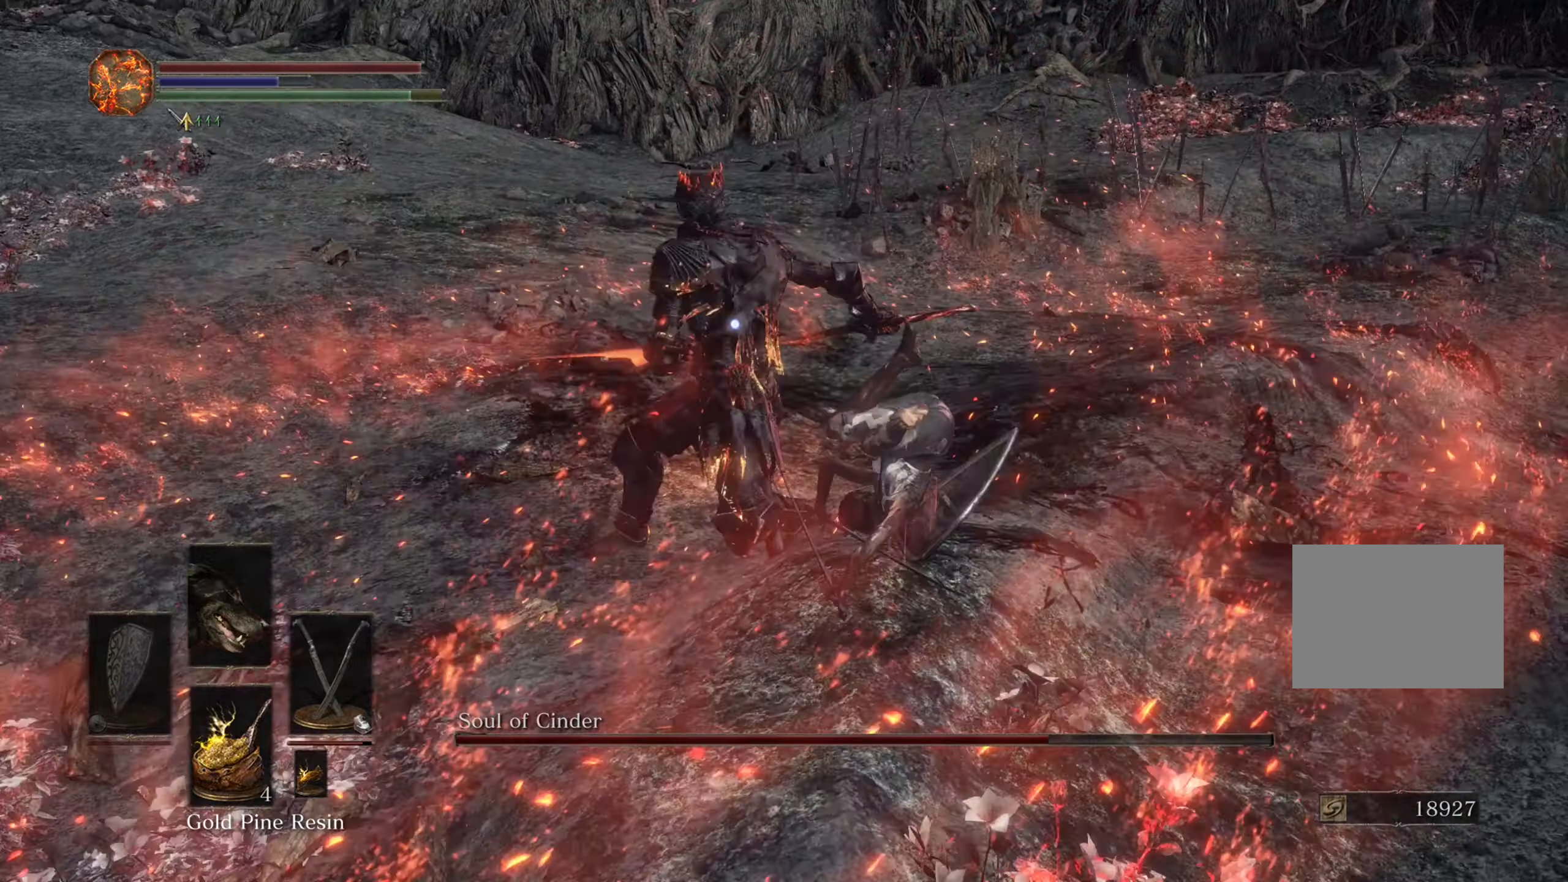
{"buttons": [], "left_stick": "up-right", "right_stick": "center", "events": [[33, "left_stick", "right"], [233, "left_stick", "up-right"]]}
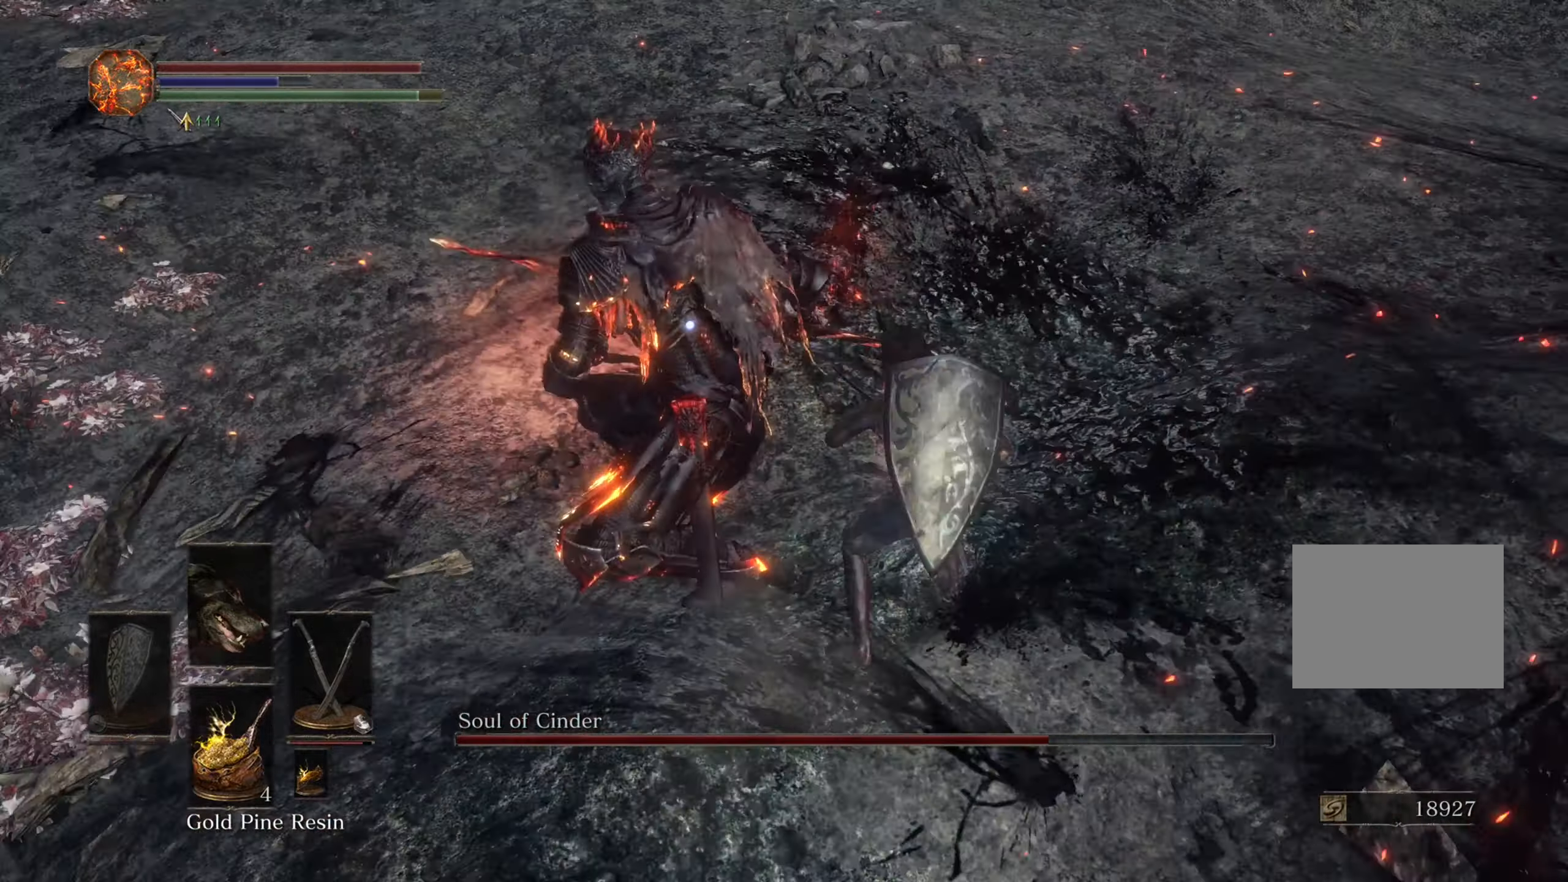
{"buttons": [], "left_stick": "down-right", "right_stick": "center", "events": [[266, "left_stick", "right"], [400, "left_stick", "down-right"]]}
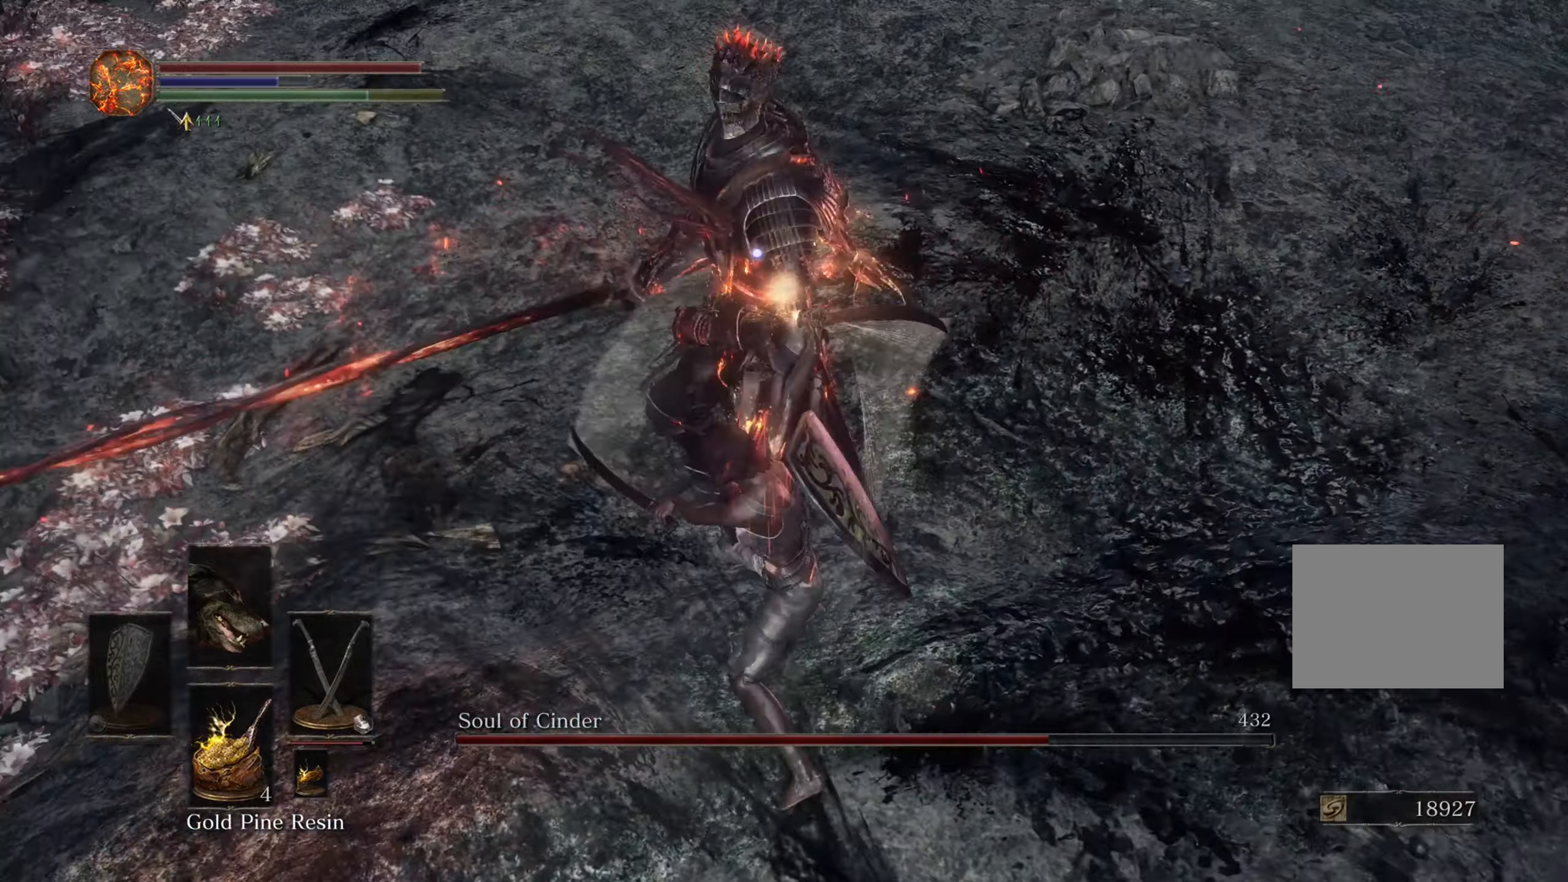
{"buttons": [], "left_stick": "down-right", "right_stick": "center", "events": []}
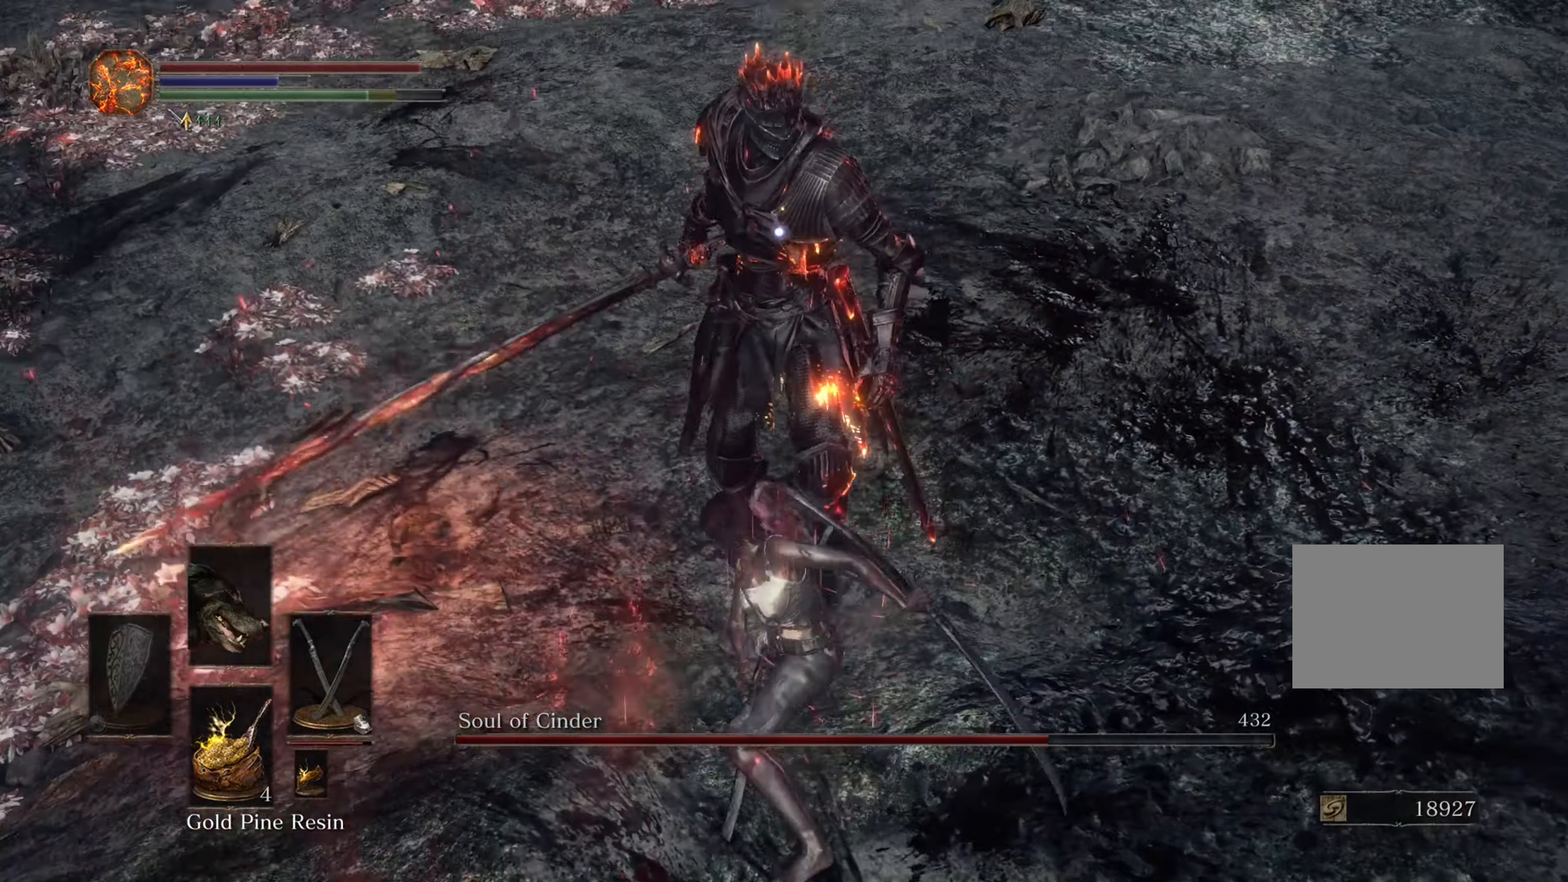
{"buttons": [], "left_stick": "down-right", "right_stick": "center", "events": []}
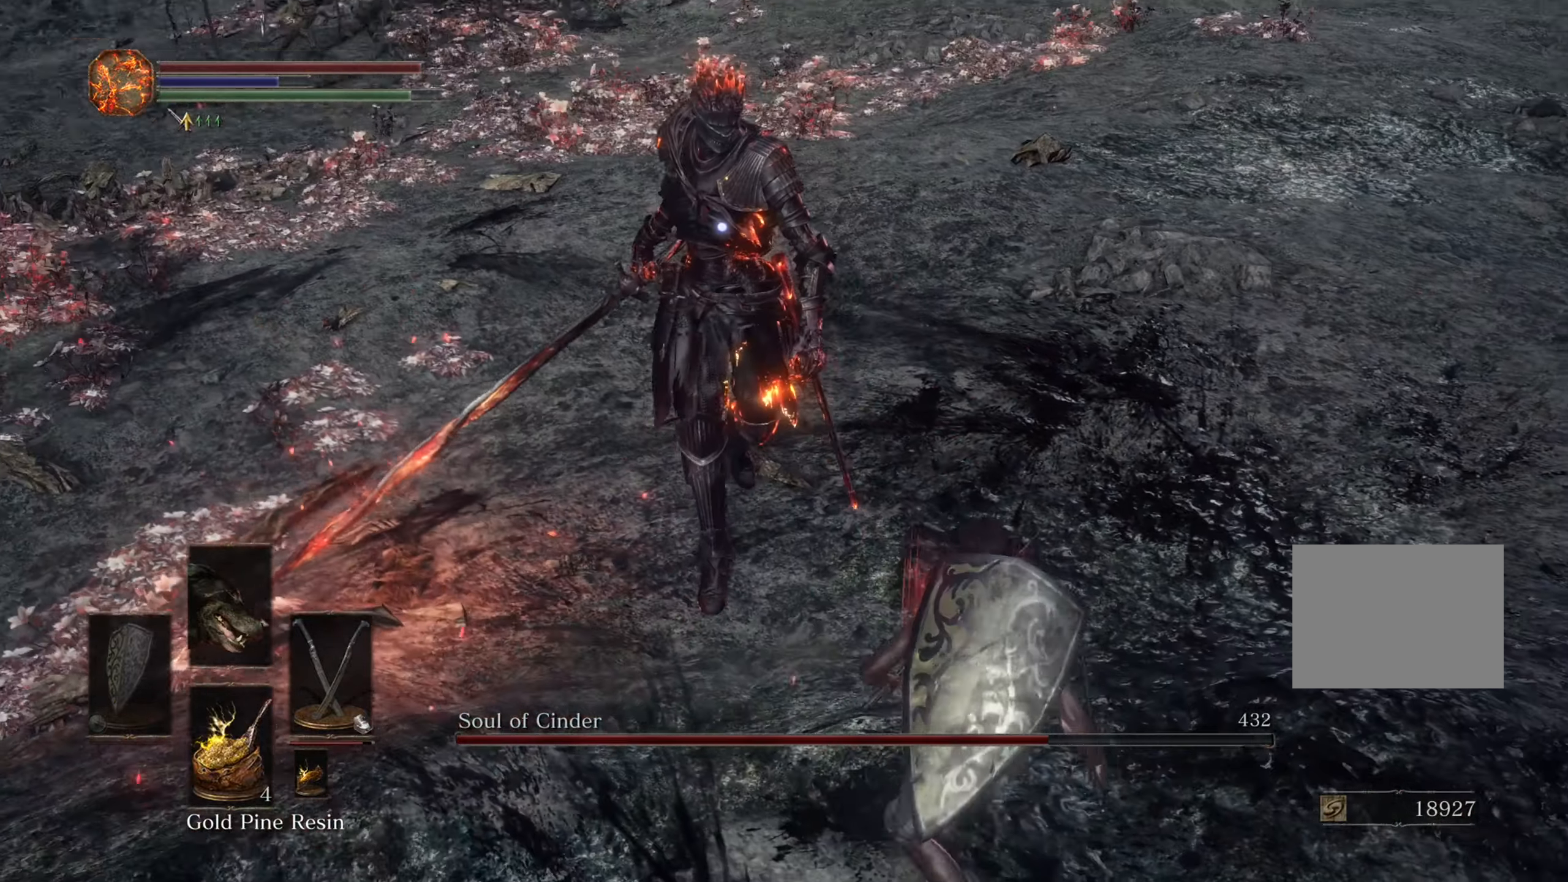
{"buttons": [], "left_stick": "down-right", "right_stick": "center", "events": []}
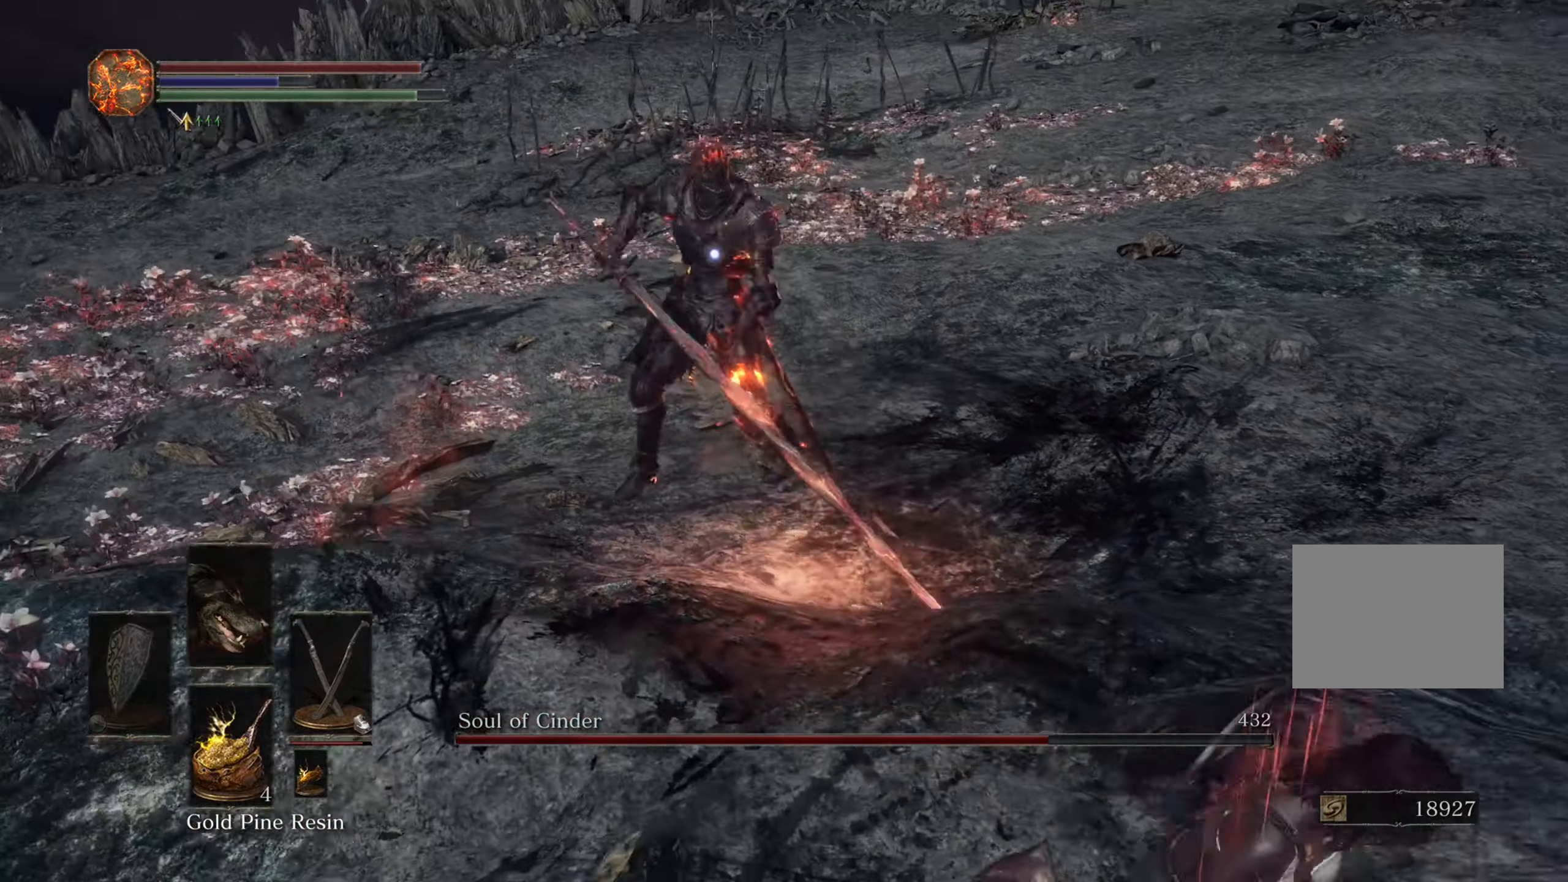
{"buttons": [], "left_stick": "down-right", "right_stick": "center", "events": []}
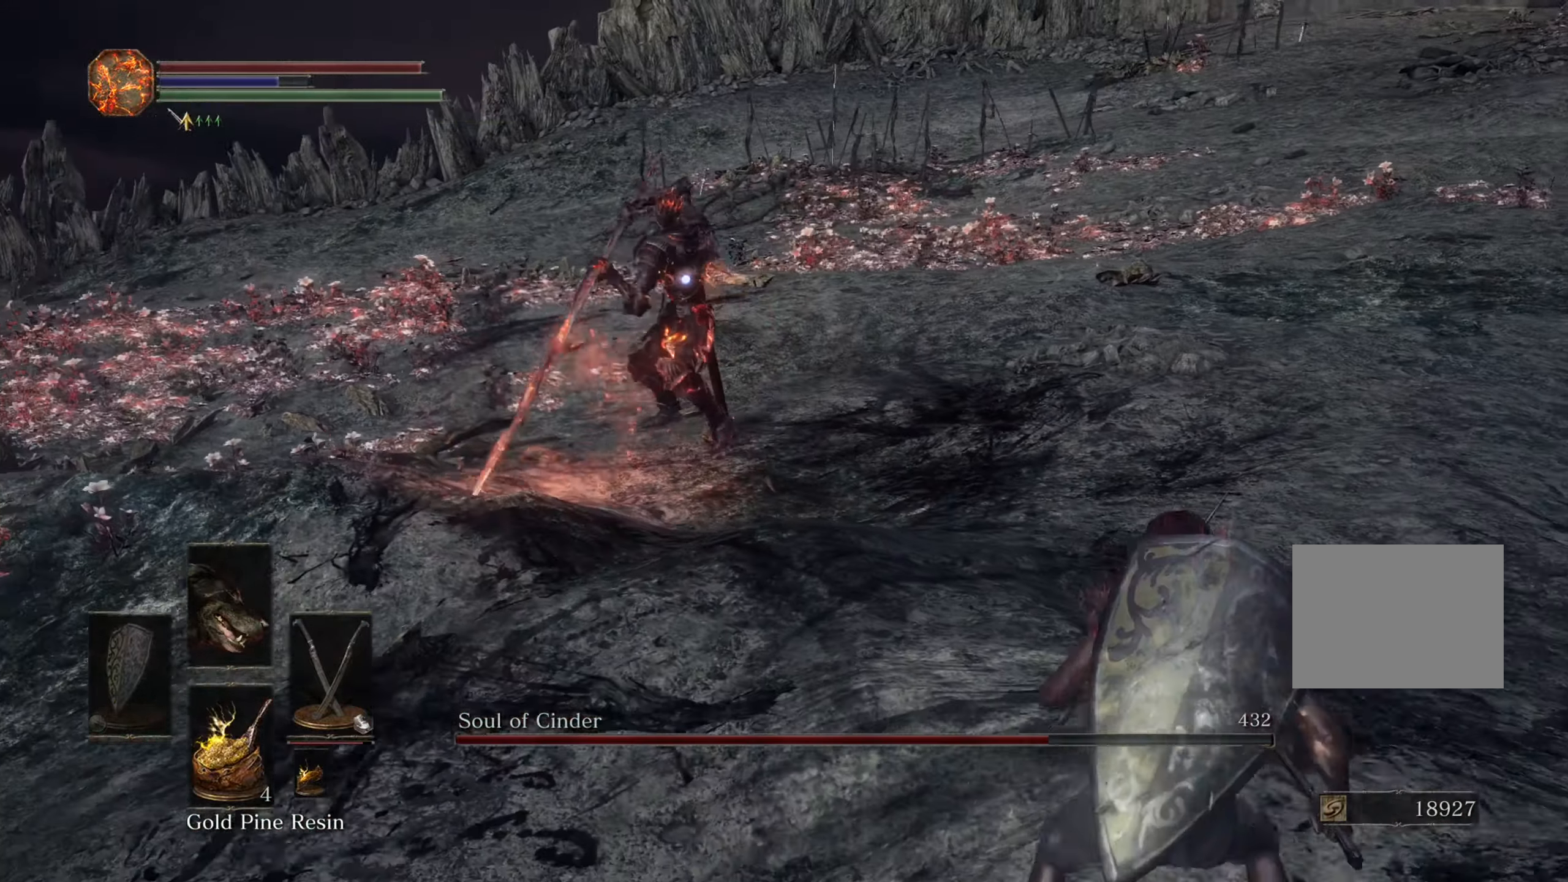
{"buttons": [], "left_stick": "down-right", "right_stick": "center", "events": [[100, "left_stick", "right"], [300, "left_stick", "down-right"]]}
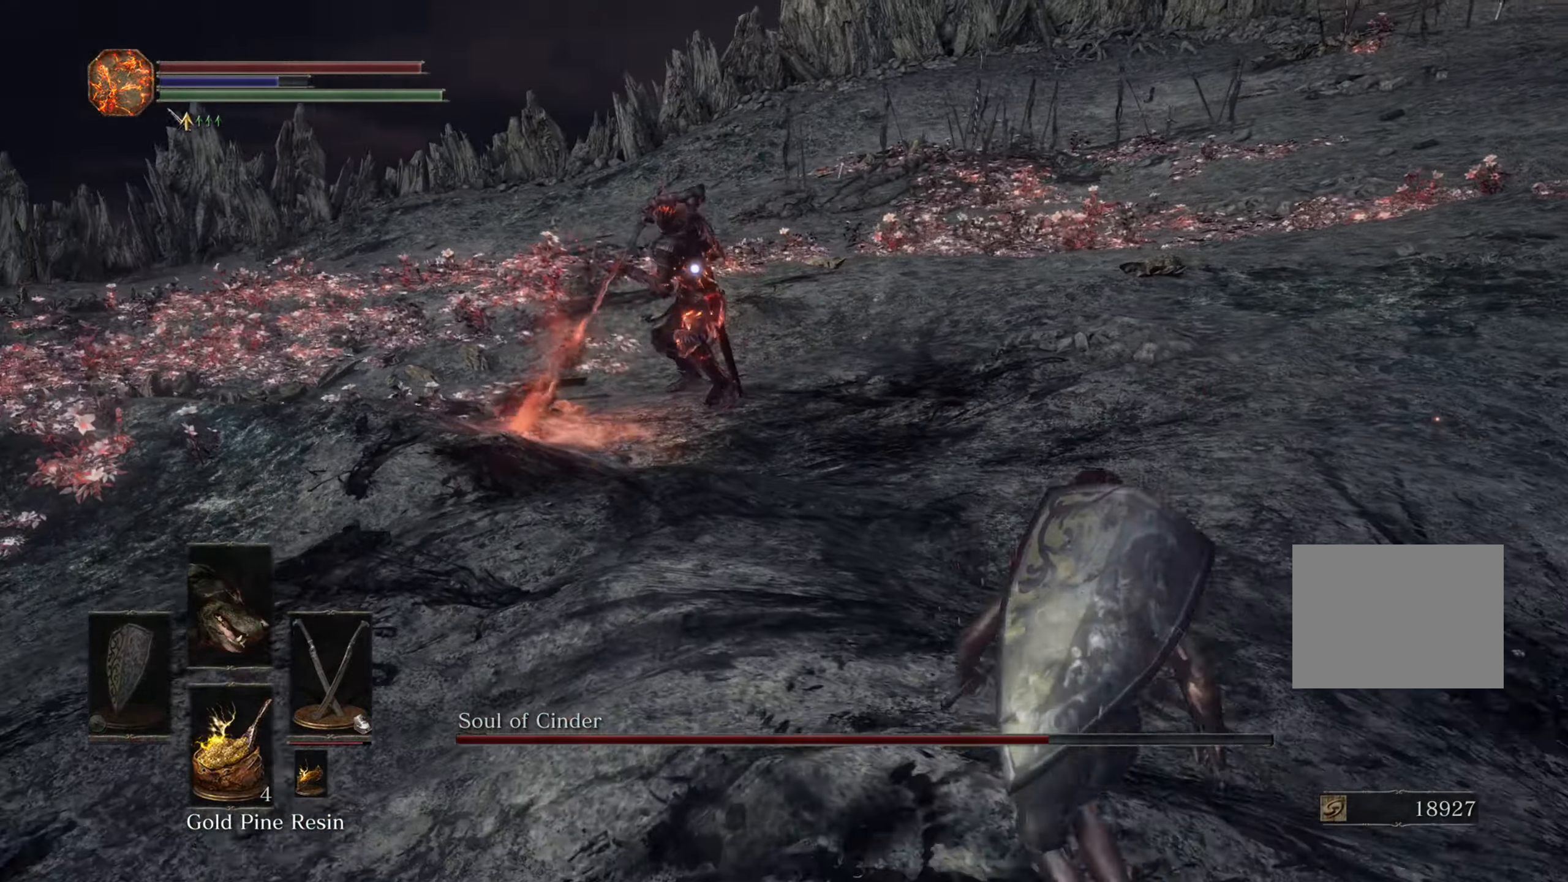
{"buttons": [], "left_stick": "up", "right_stick": "center", "events": [[233, "left_stick", "up"]]}
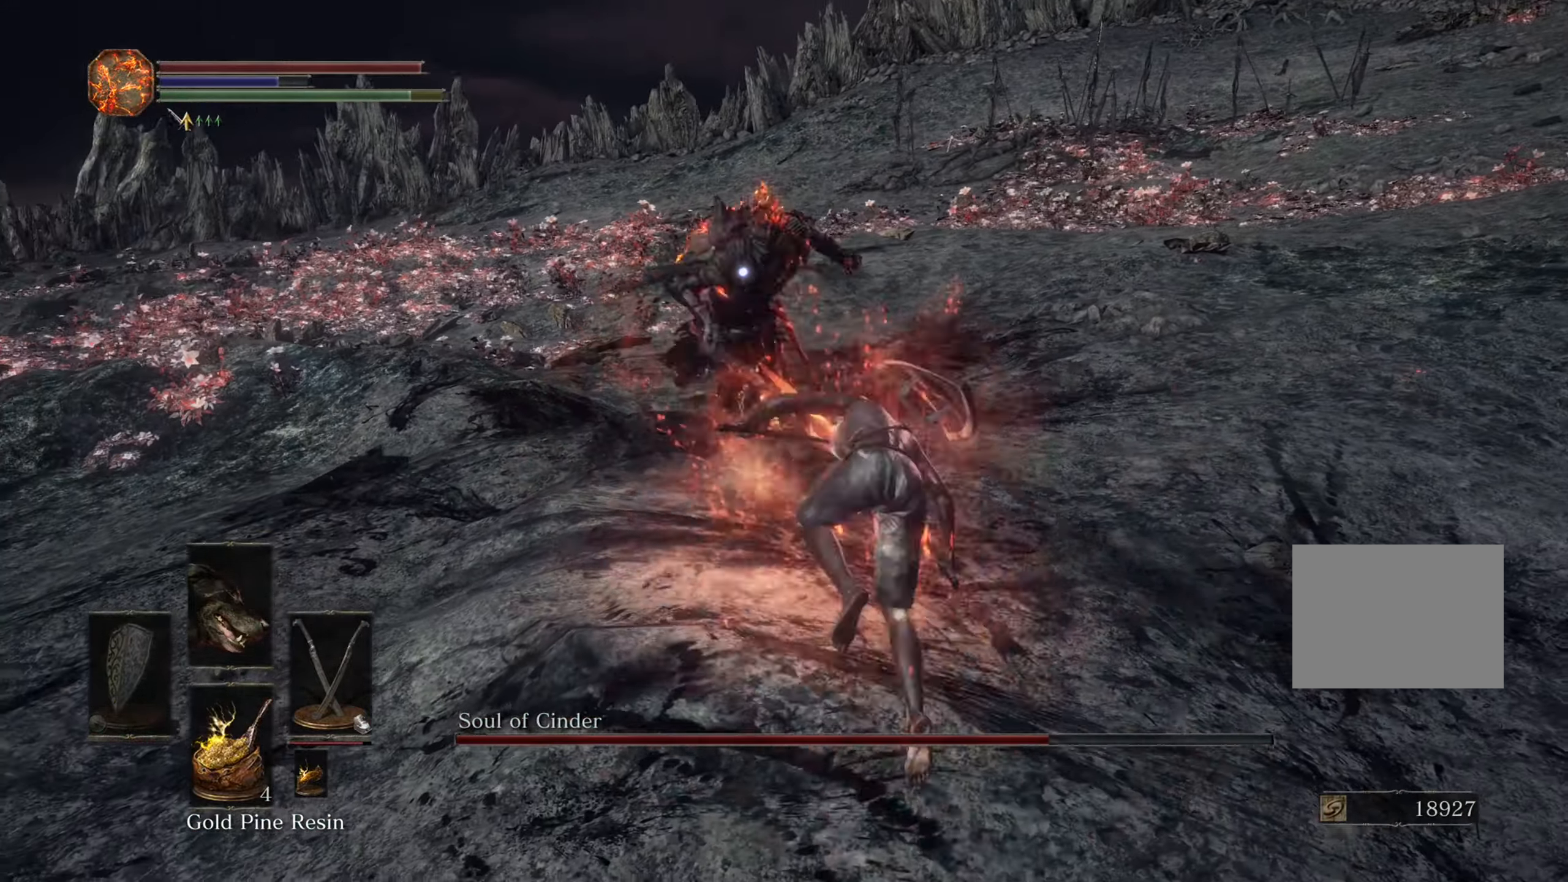
{"buttons": [], "left_stick": "up-left", "right_stick": "center", "events": [[33, "left_stick", "up-left"]]}
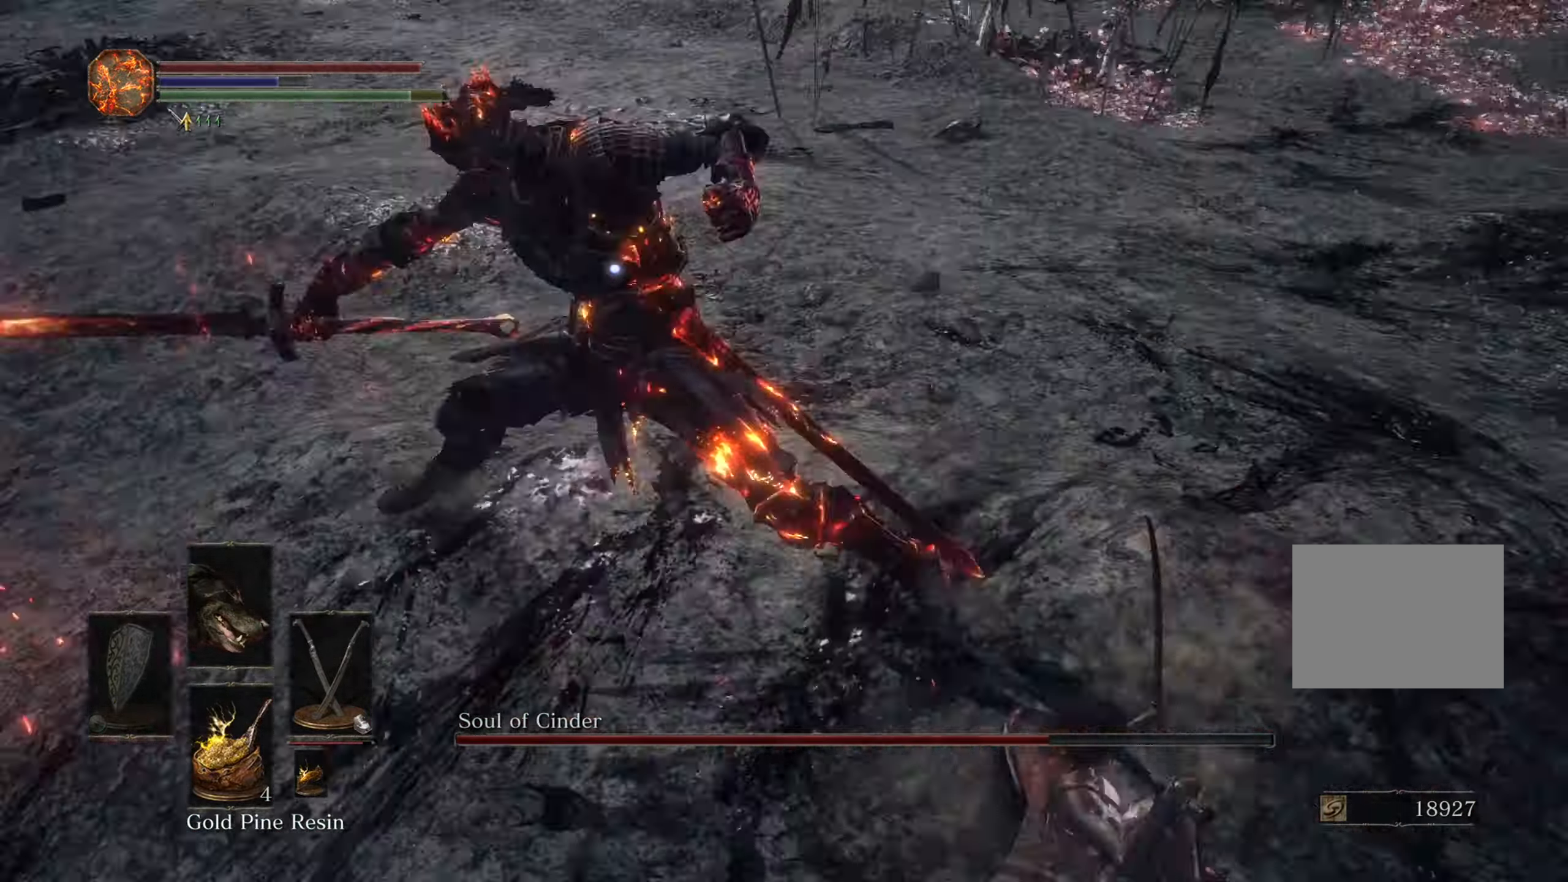
{"buttons": [], "left_stick": "left", "right_stick": "center", "events": [[467, "left_stick", "left"]]}
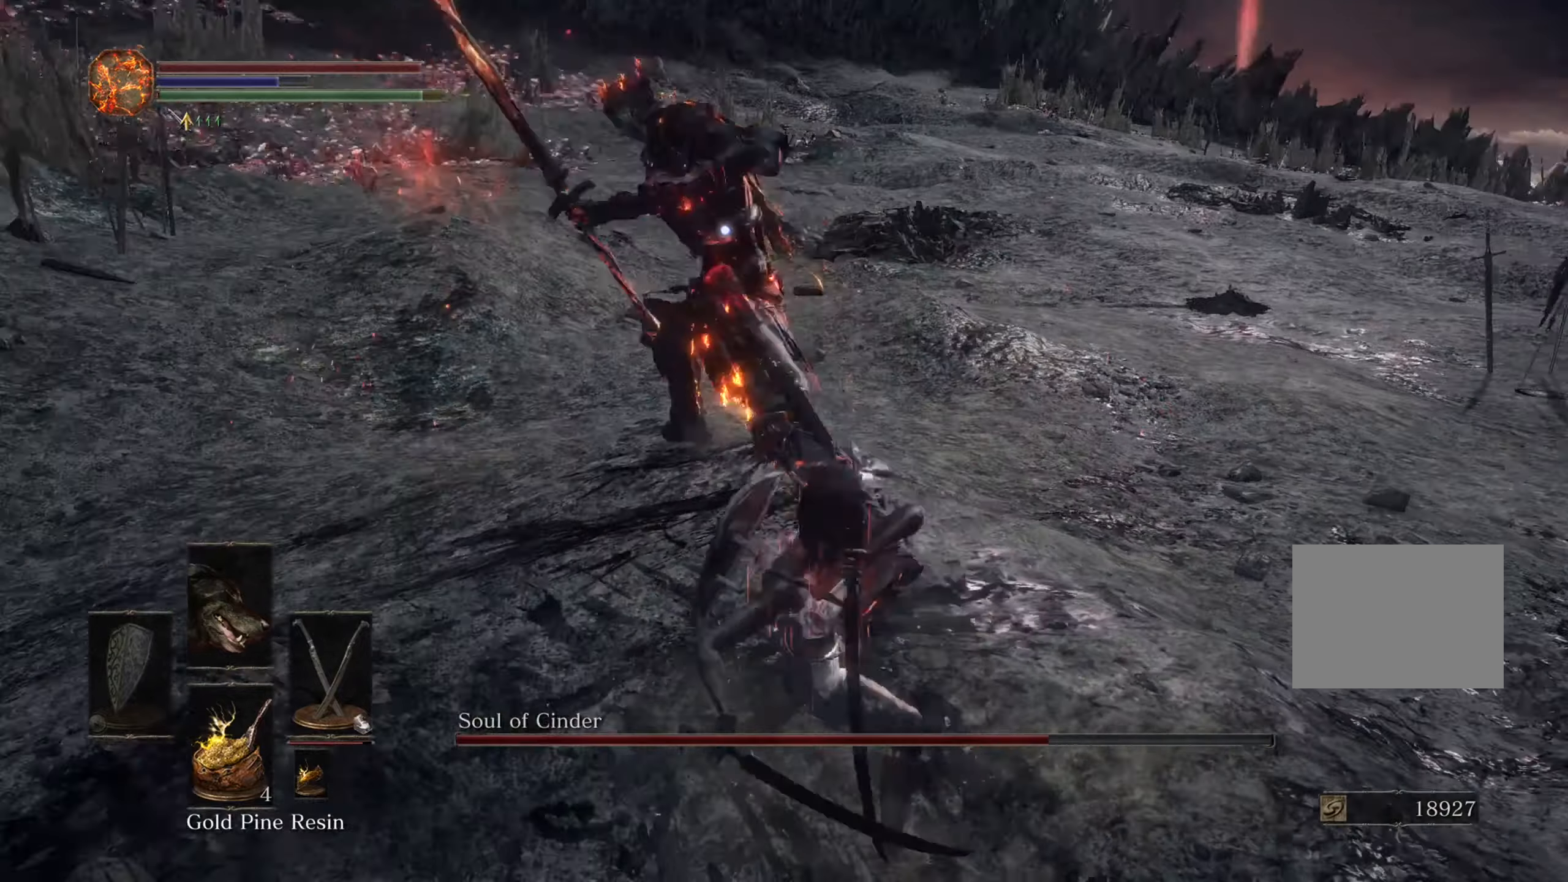
{"buttons": [], "left_stick": "down-right", "right_stick": "center", "events": [[167, "left_stick", "down"], [467, "left_stick", "down-right"]]}
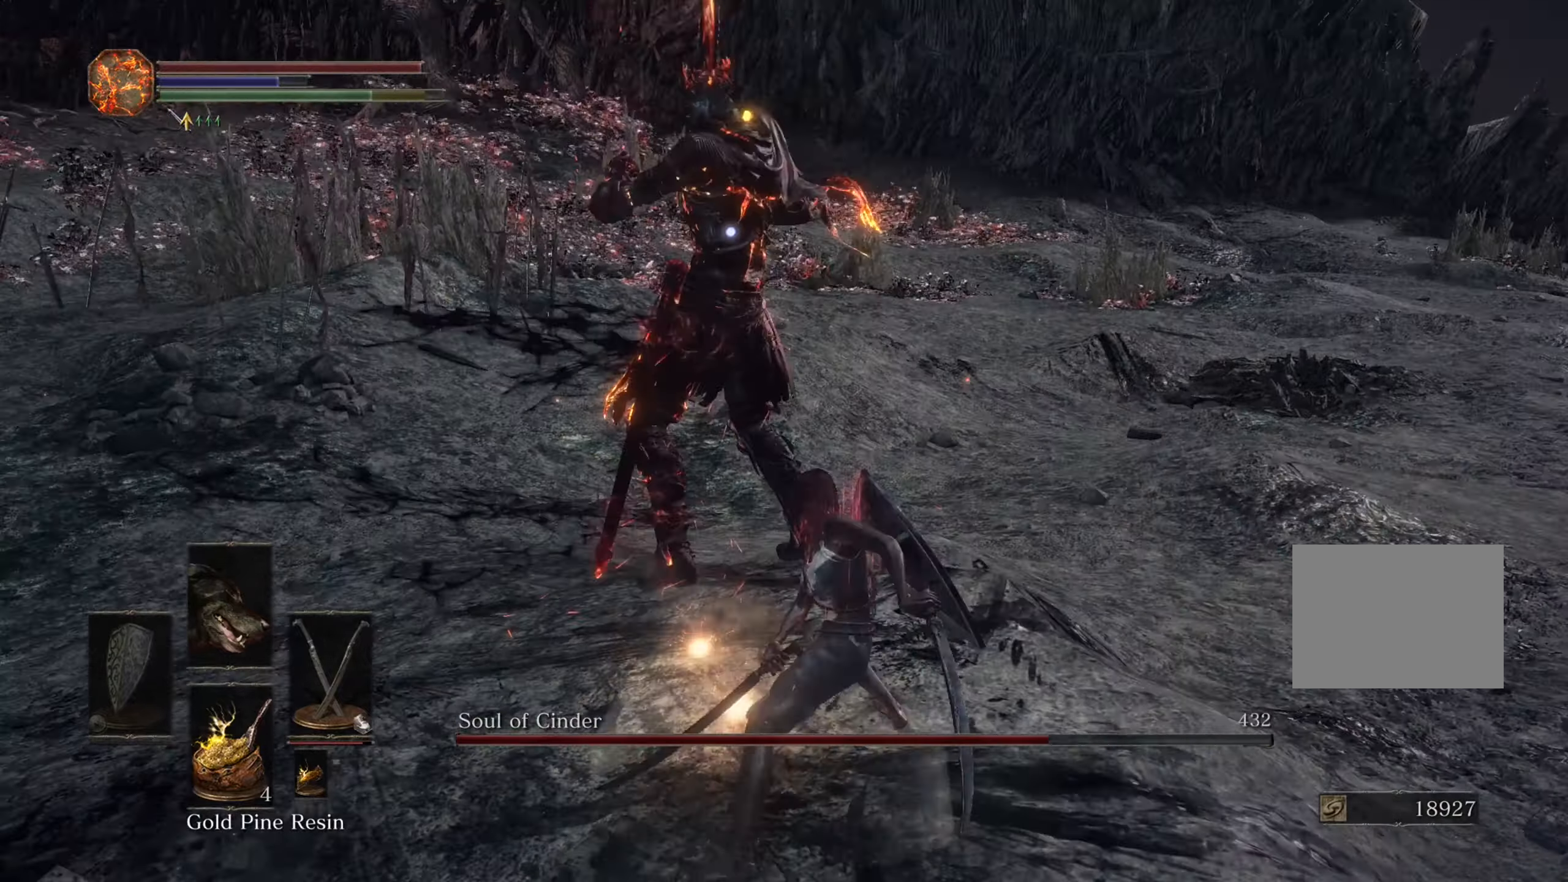
{"buttons": [], "left_stick": "down-right", "right_stick": "center", "events": []}
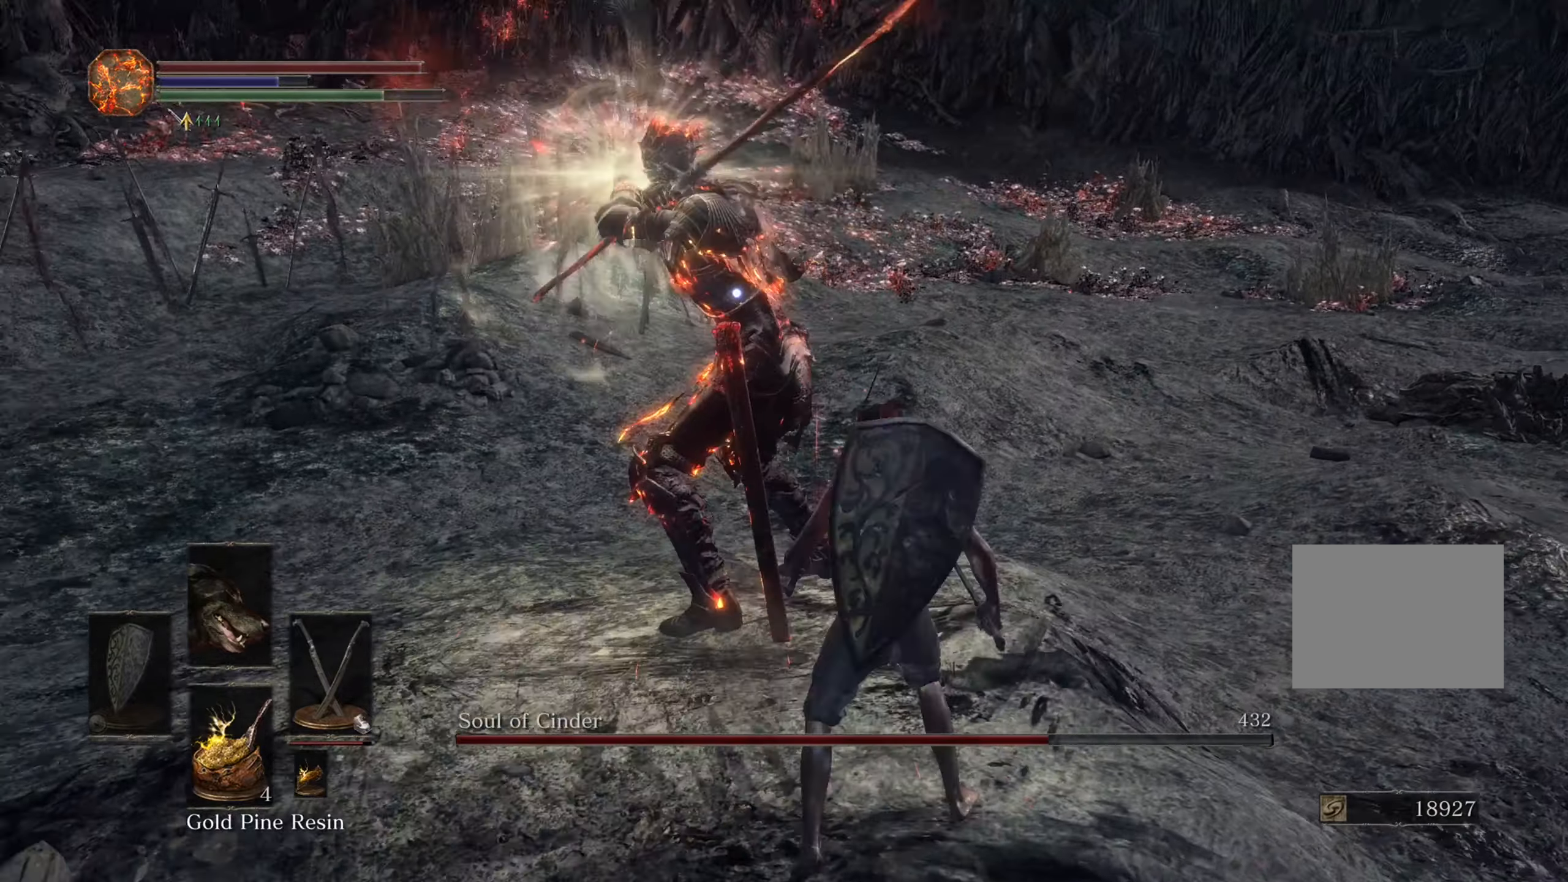
{"buttons": [], "left_stick": "down-right", "right_stick": "center", "events": []}
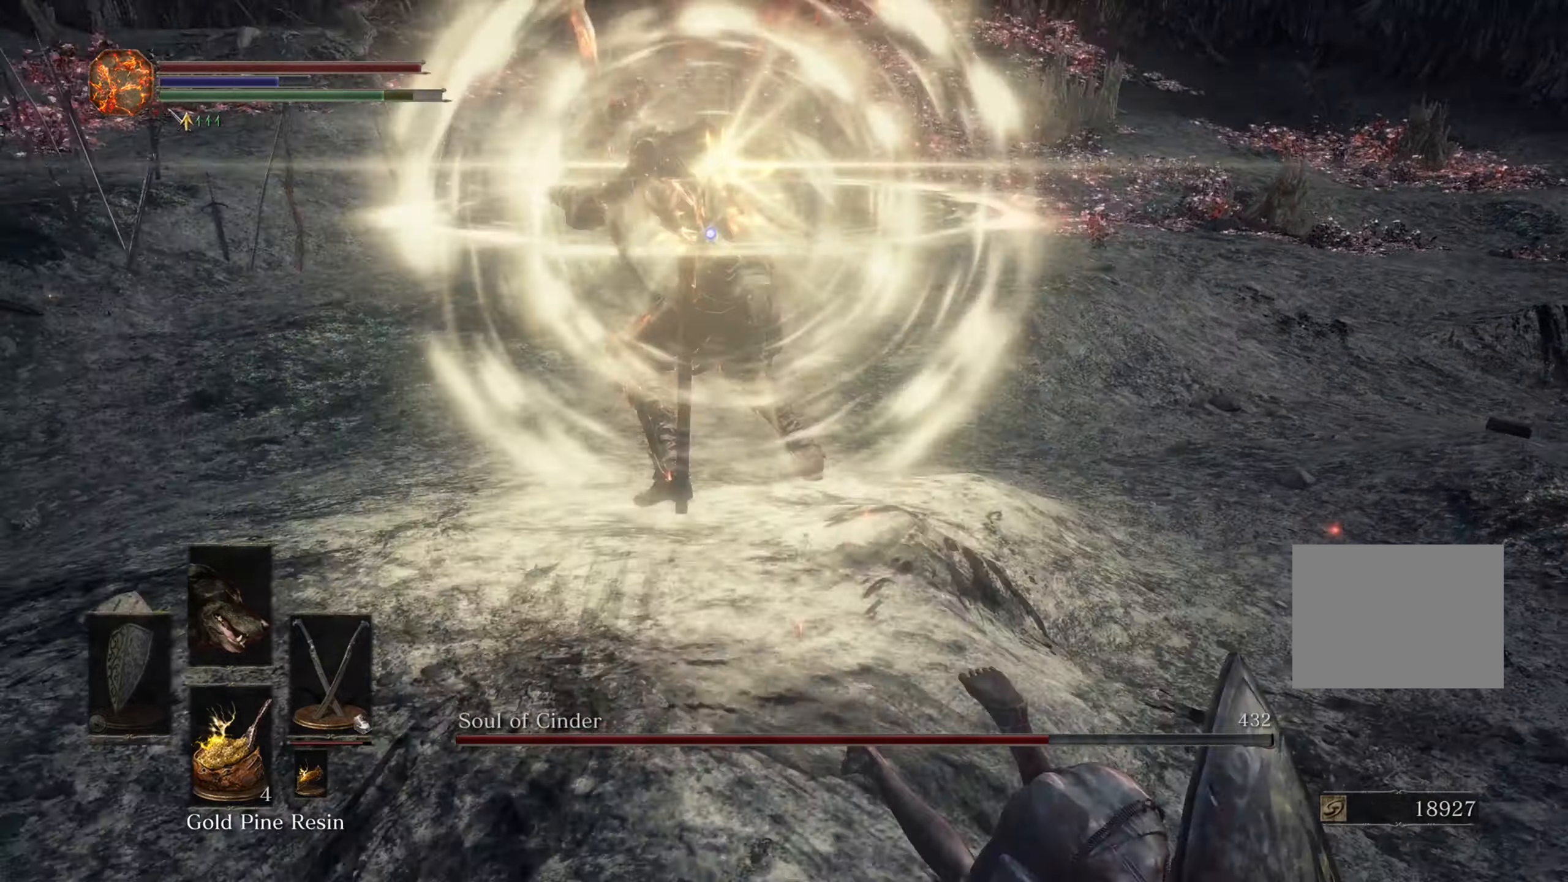
{"buttons": [], "left_stick": "down-right", "right_stick": "center", "events": []}
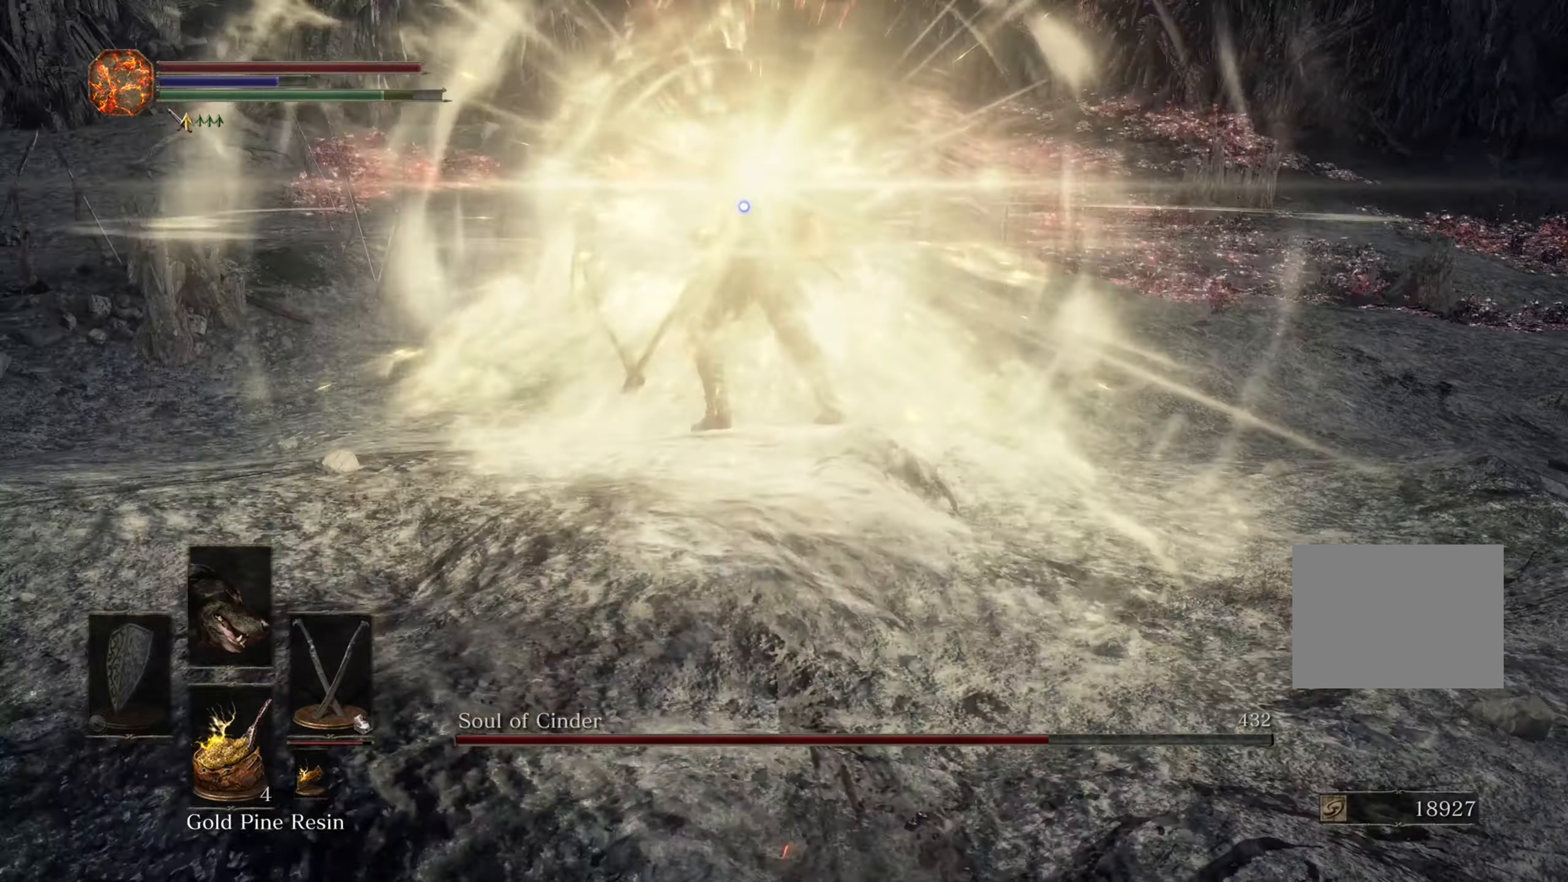
{"buttons": [], "left_stick": "down-right", "right_stick": "center", "events": []}
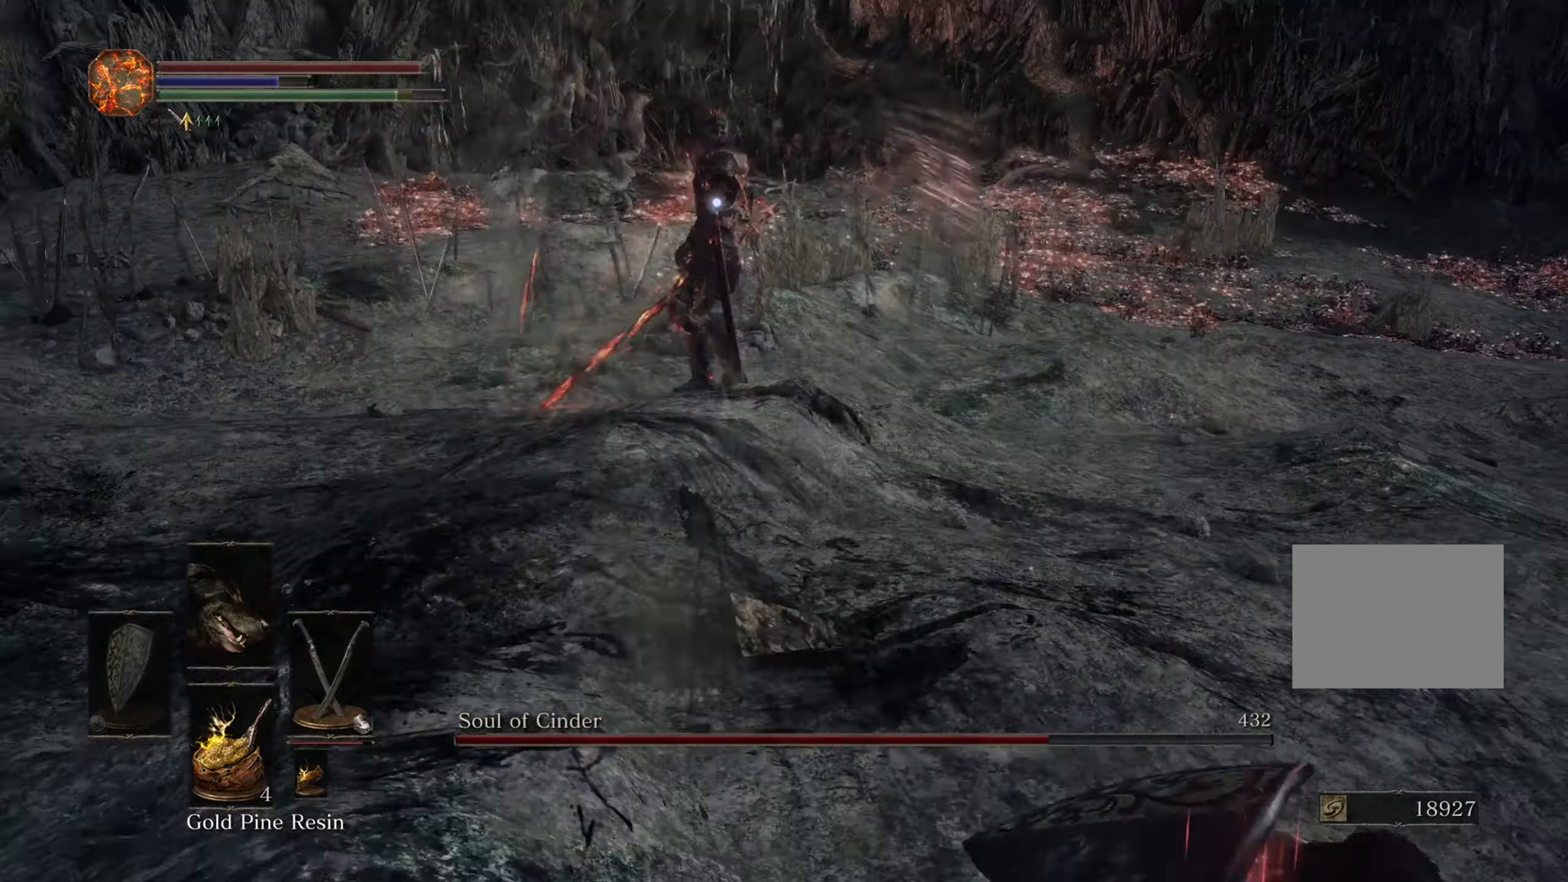
{"buttons": [], "left_stick": "right", "right_stick": "center", "events": [[434, "left_stick", "right"]]}